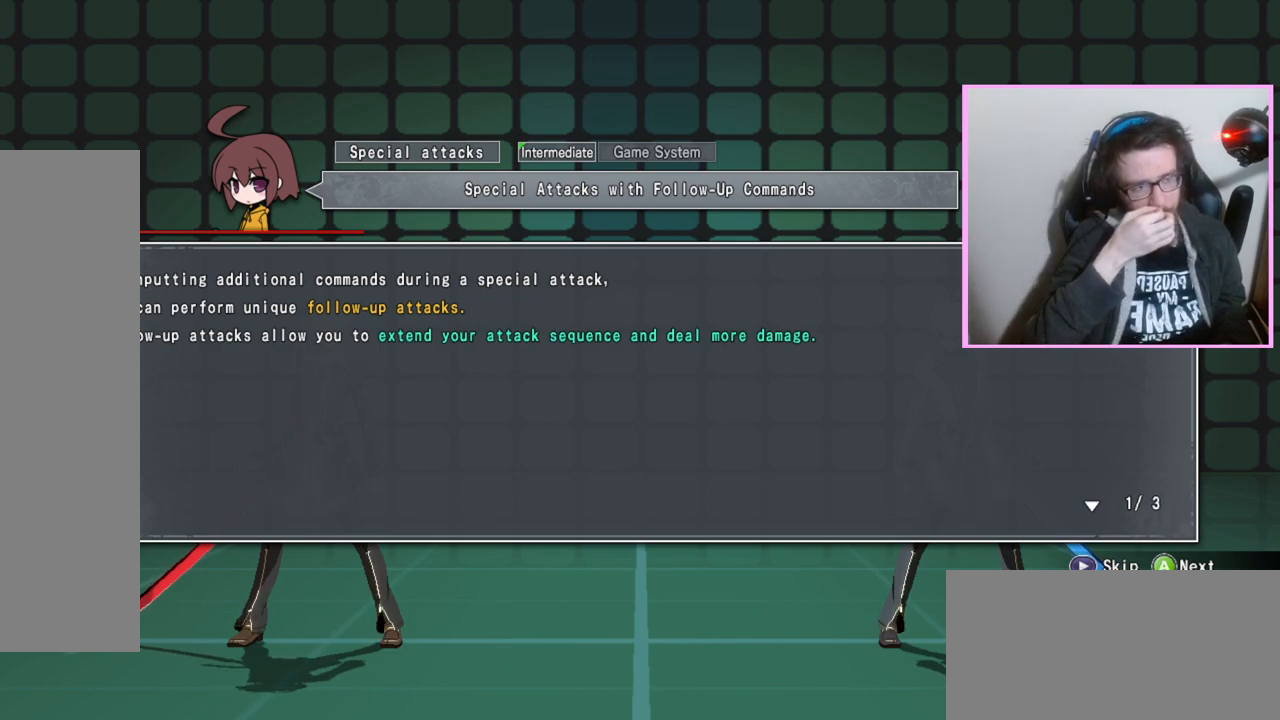
Gameplay with a controller (arcade stick); each line is a JSON object with the inputs held at the frame after it. "events" lists button and stick changes between this image and that frame as [ms after this image, input, new state], when the widget could be followed in between. Not read: L3 R3 other_buttons.
{"buttons": [], "events": [[133, "D", "down"], [283, "D", "up"]]}
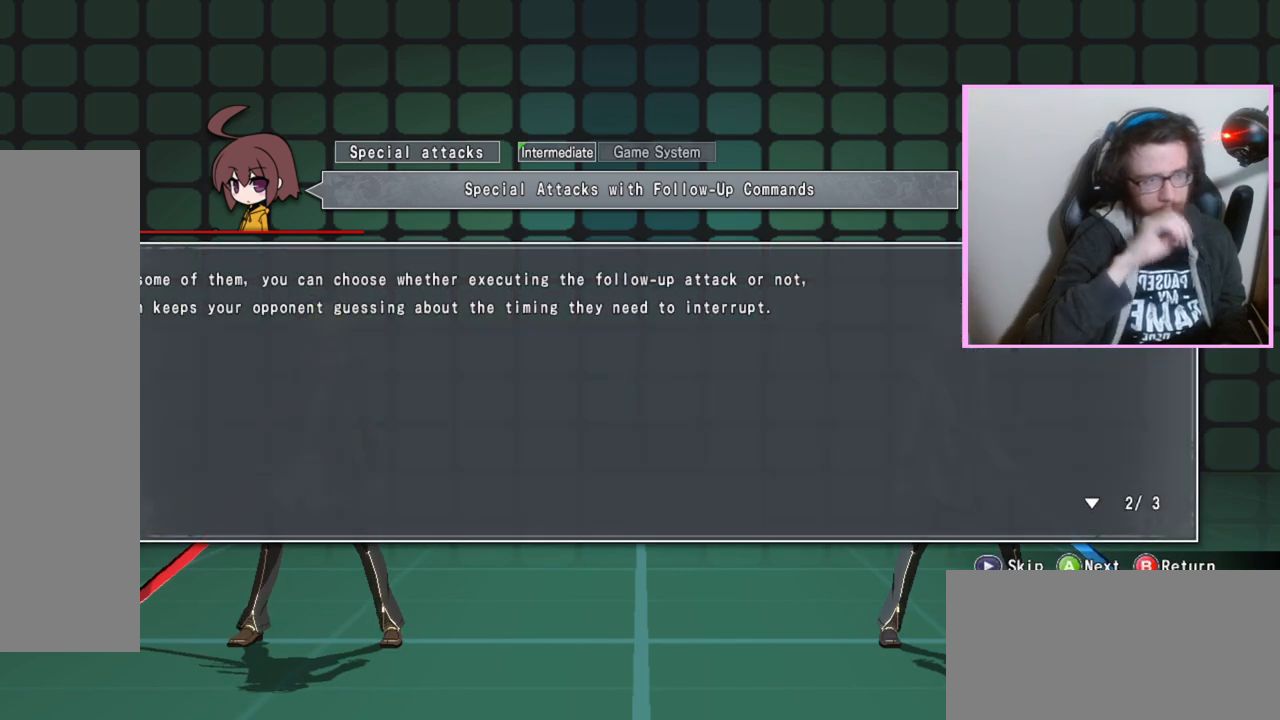
{"buttons": [], "events": []}
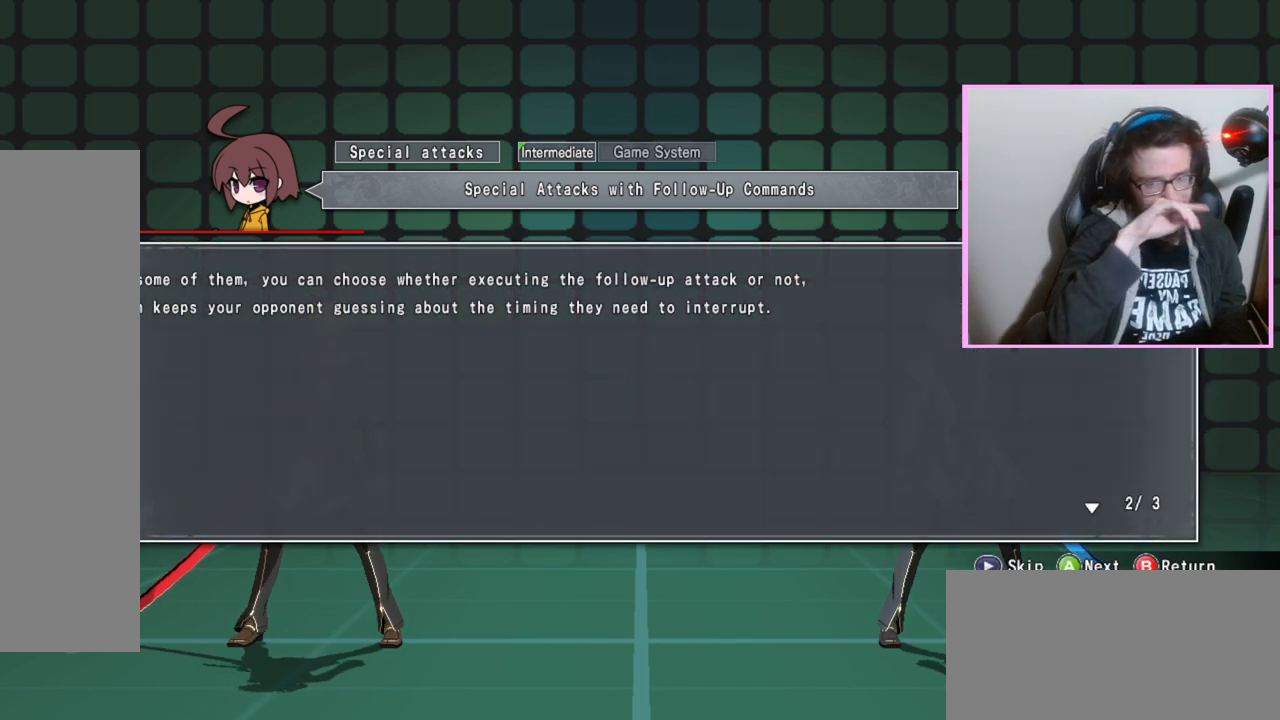
{"buttons": [], "events": [[83, "D", "down"], [250, "D", "up"]]}
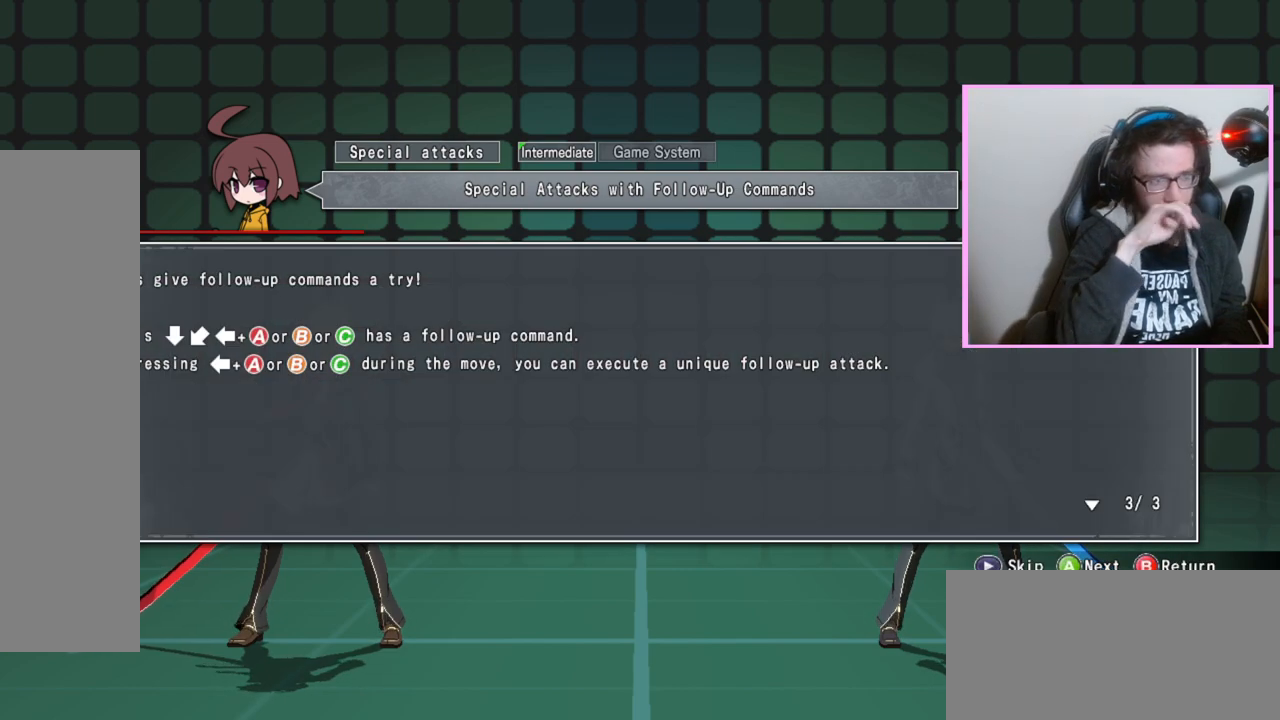
{"buttons": ["D"], "events": [[500, "D", "down"]]}
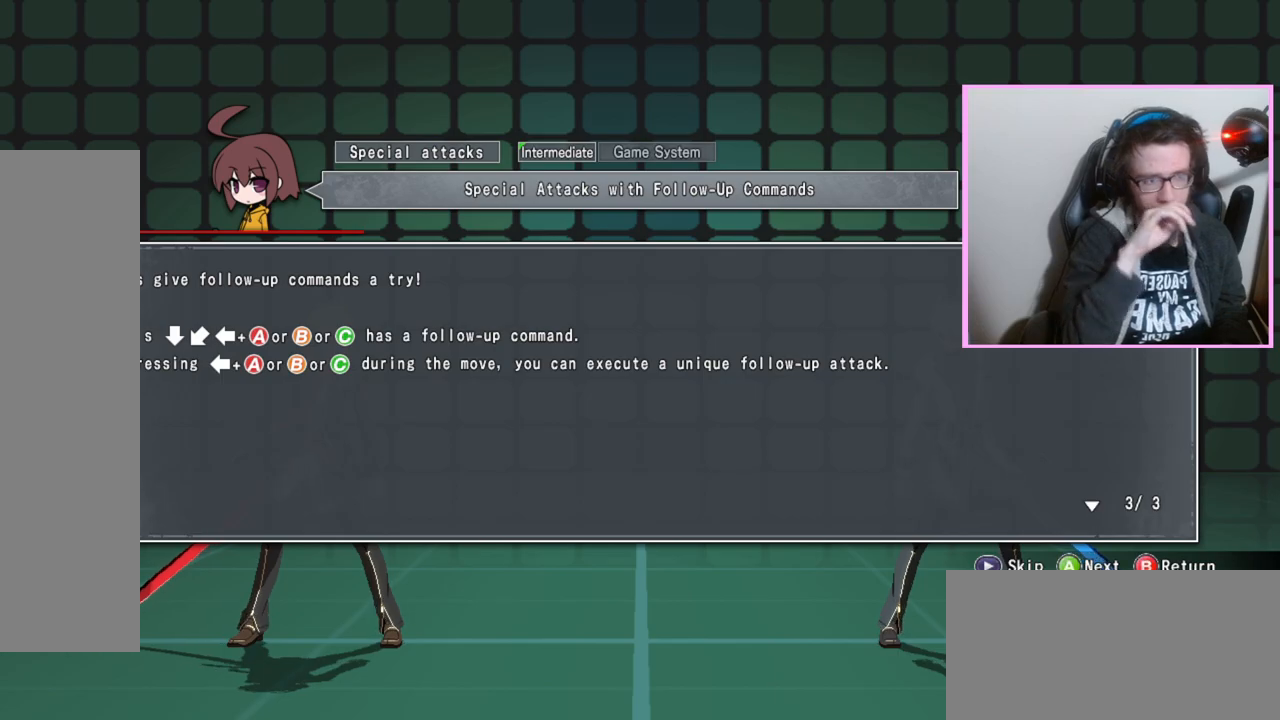
{"buttons": [], "events": [[117, "D", "up"]]}
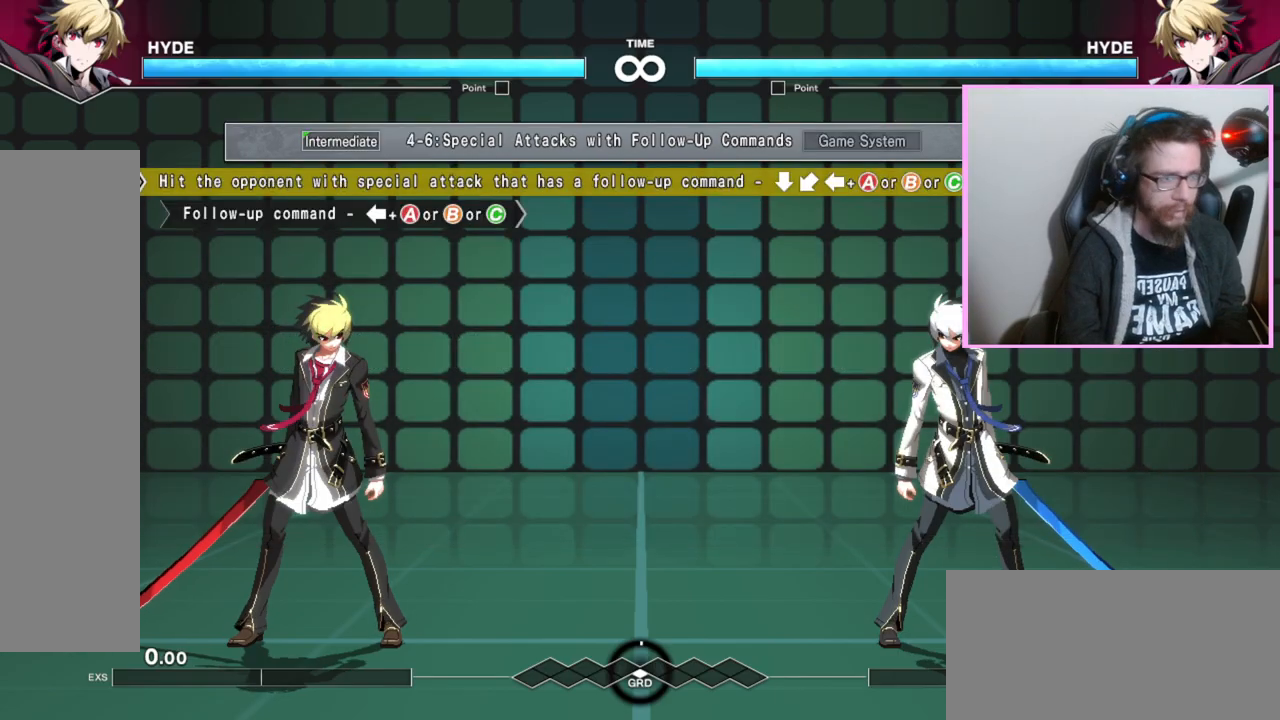
{"buttons": [], "events": []}
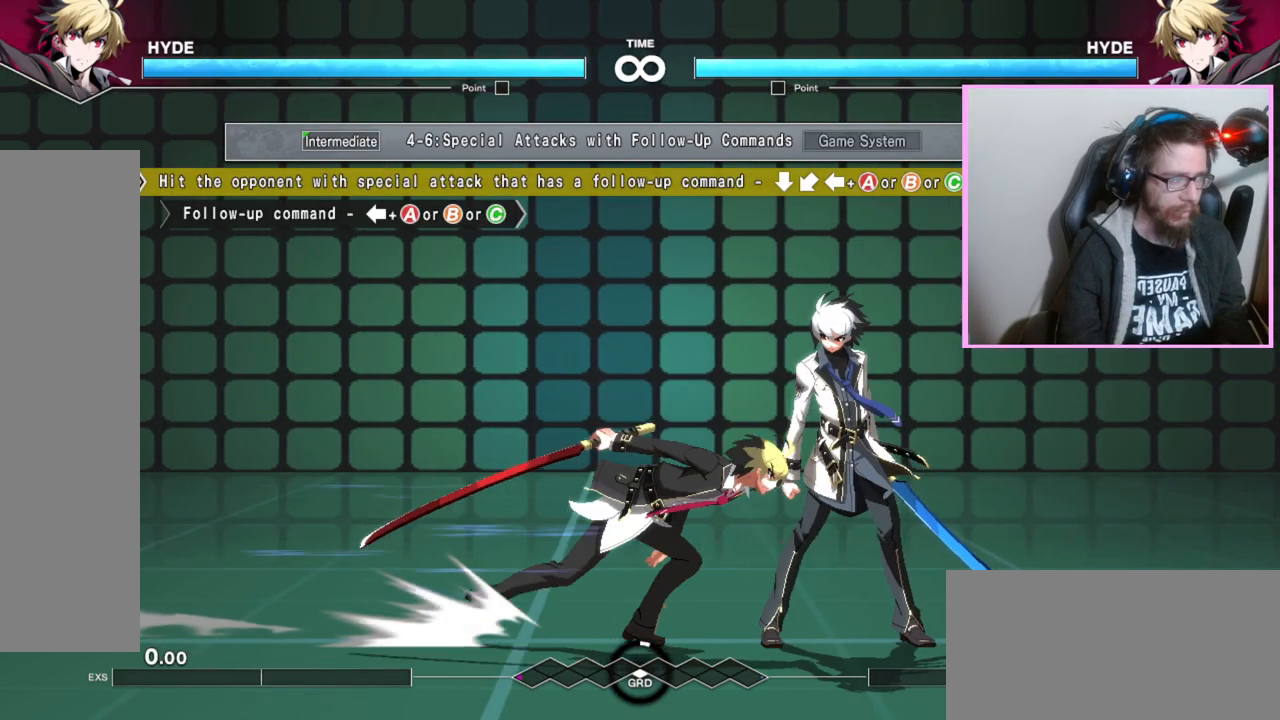
{"buttons": [], "events": [[250, "B", "down"], [283, "B", "up"], [300, "B", "down"], [333, "B", "up"]]}
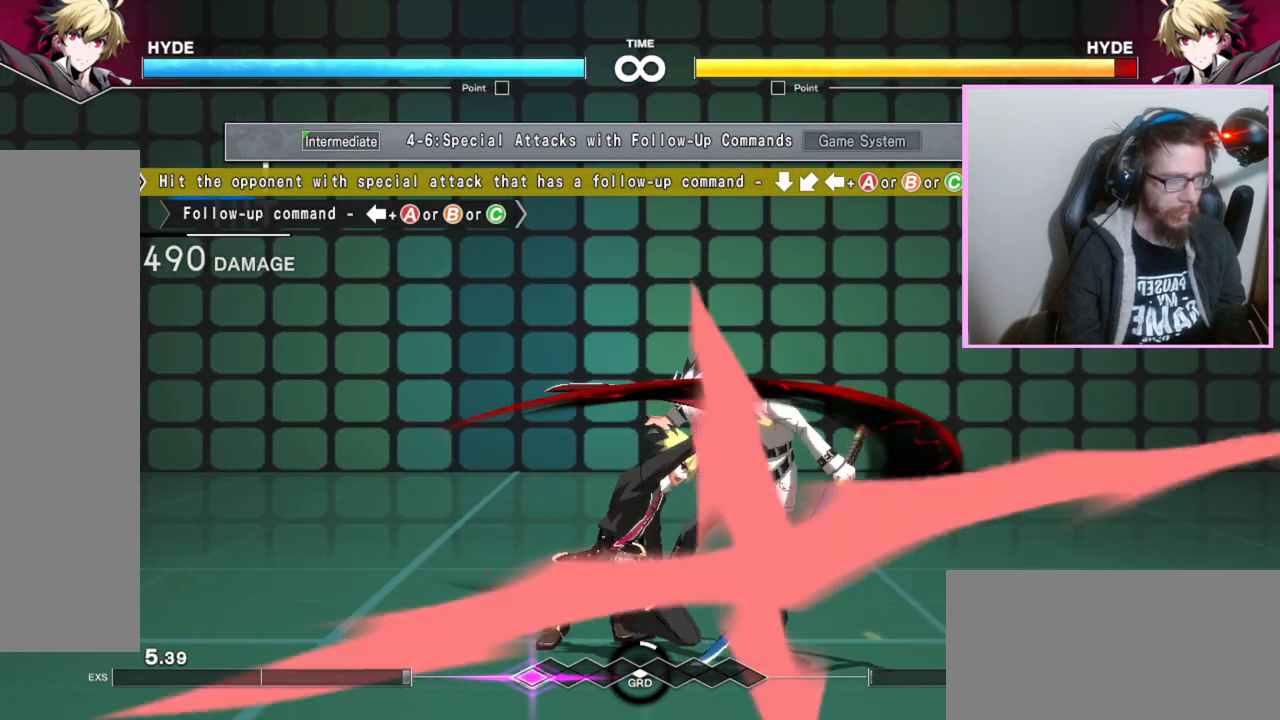
{"buttons": [], "events": [[183, "B", "down"], [233, "B", "up"]]}
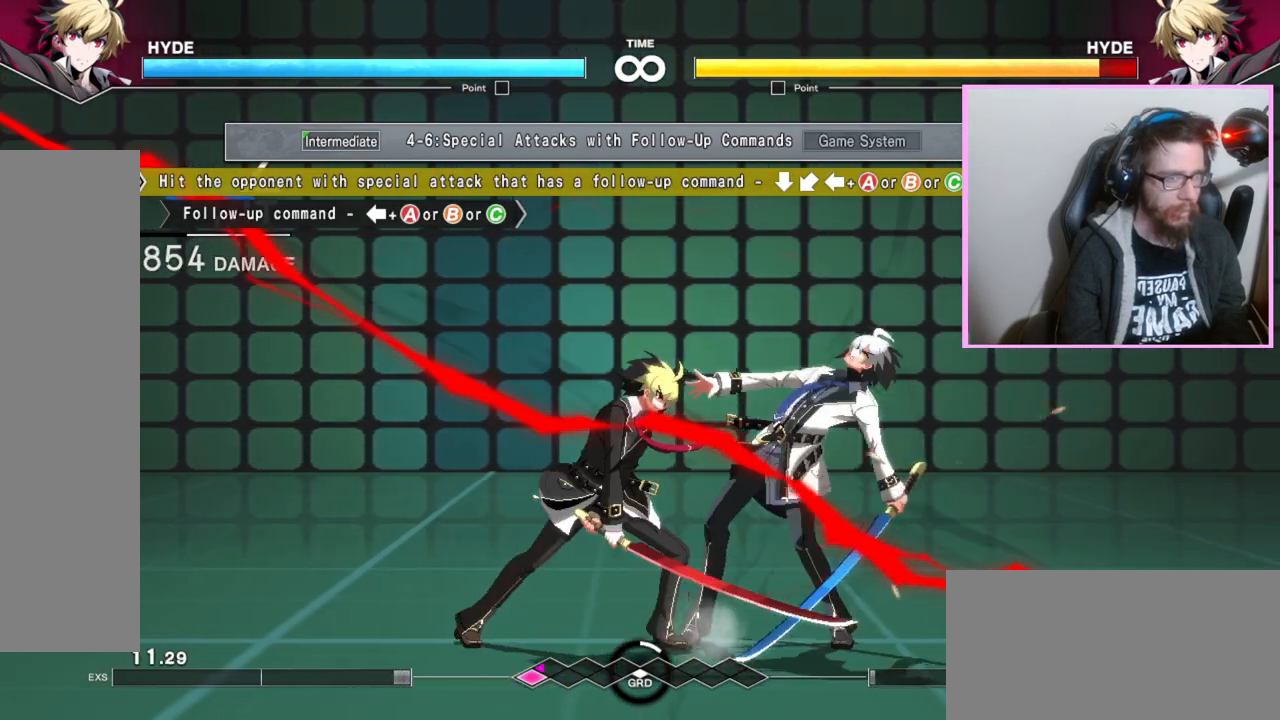
{"buttons": [], "events": []}
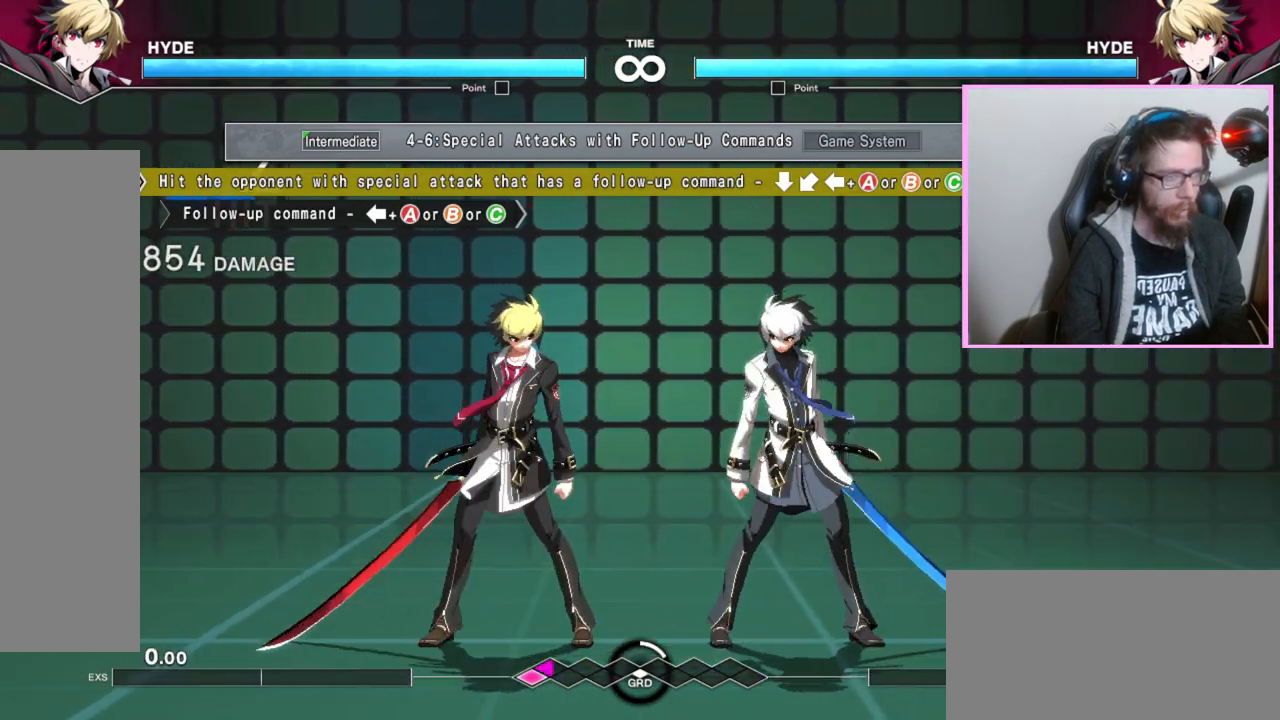
{"buttons": [], "events": [[333, "B", "down"], [417, "B", "up"]]}
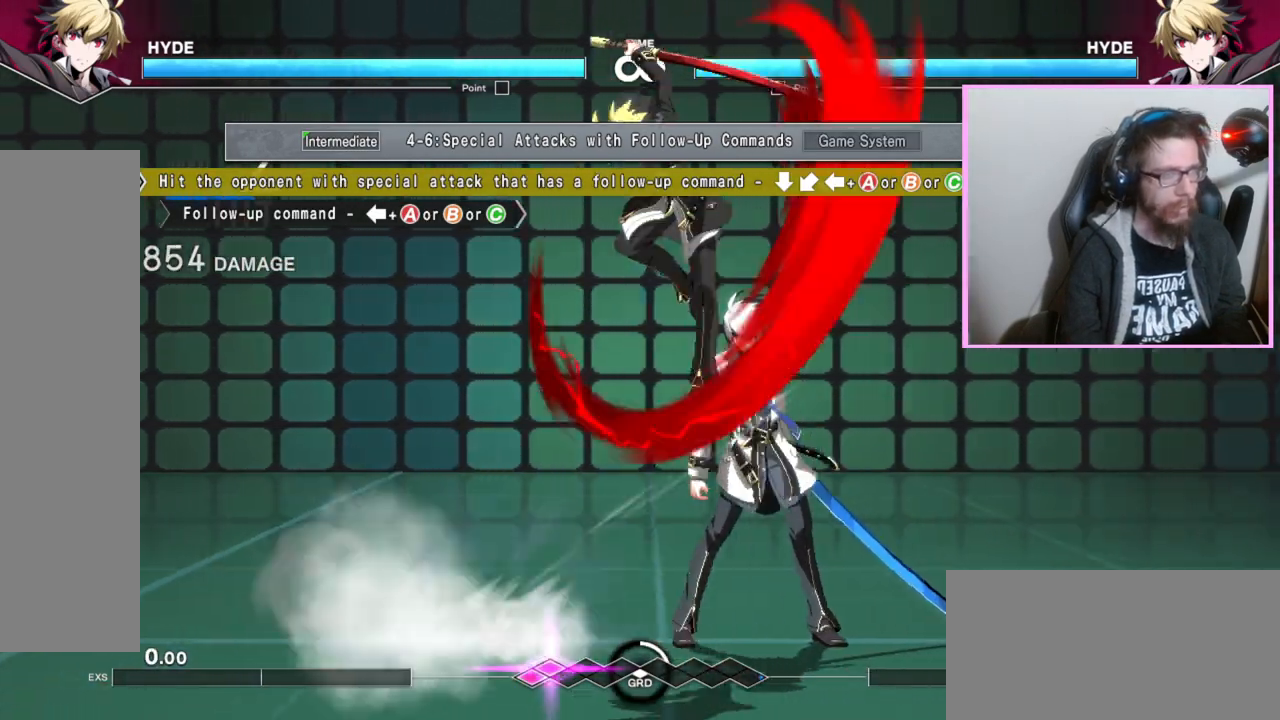
{"buttons": [], "events": [[100, "B", "down"], [117, "B", "up"], [150, "B", "down"], [167, "B", "up"], [467, "B", "down"], [483, "B", "up"]]}
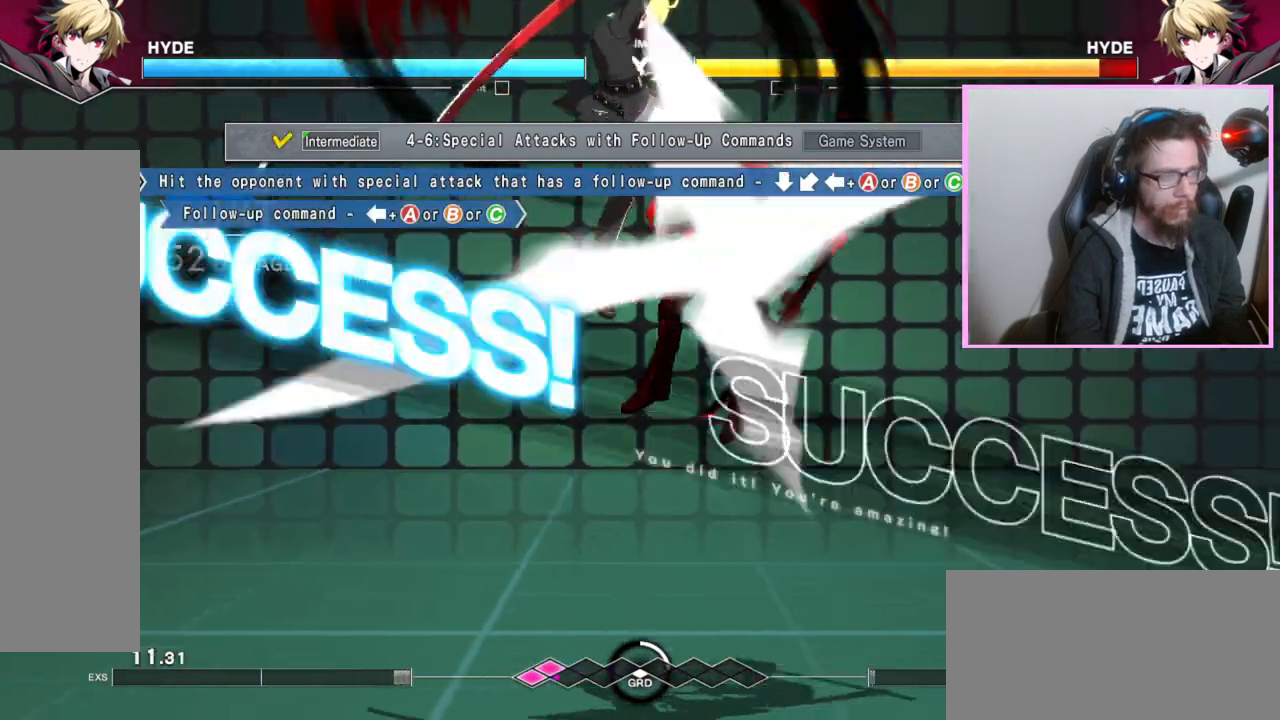
{"buttons": [], "events": [[17, "B", "down"], [33, "B", "up"], [400, "B", "down"], [433, "B", "up"], [450, "B", "down"], [483, "B", "up"]]}